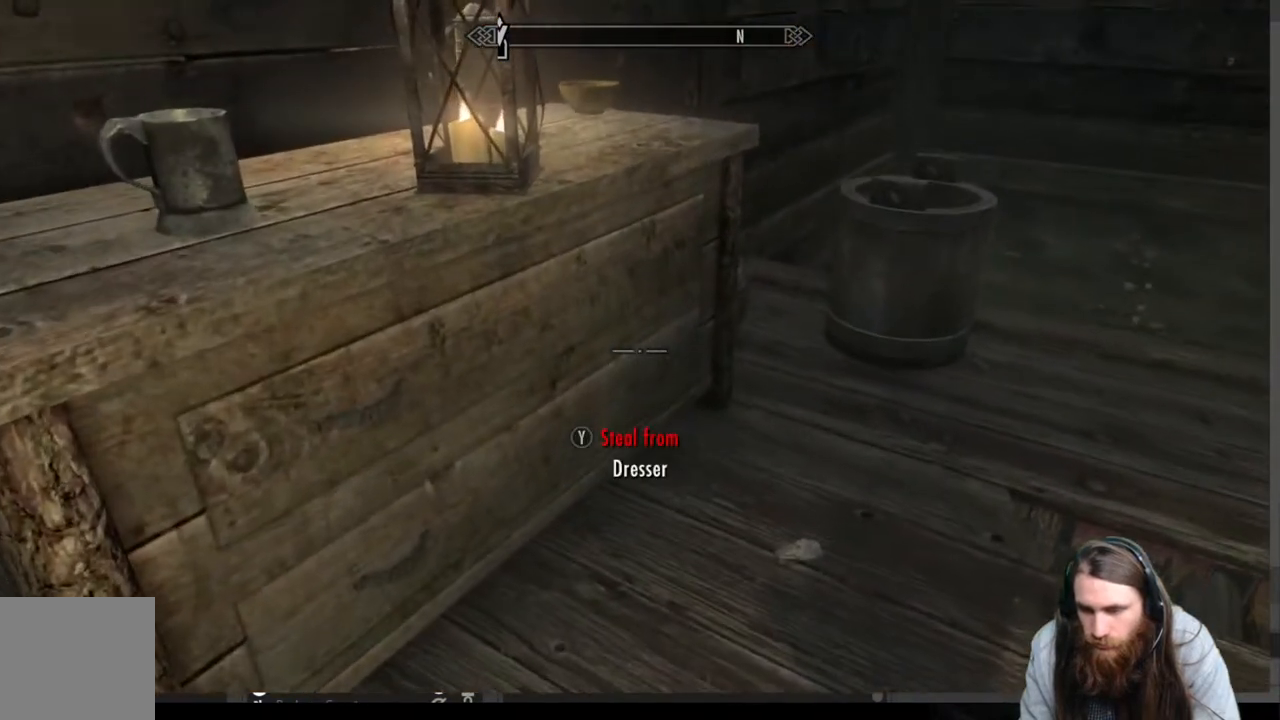
Gameplay with a controller (Xbox layout); each line is a JSON object with the inputs held at the frame after it. "events" lists button and stick changes between this image and that frame as [ms after this image, input, new state], when the widget could be followed in between.
{"buttons": [], "left_stick": "center", "right_stick": "center", "events": [[100, "Y", "down"], [233, "Y", "up"]]}
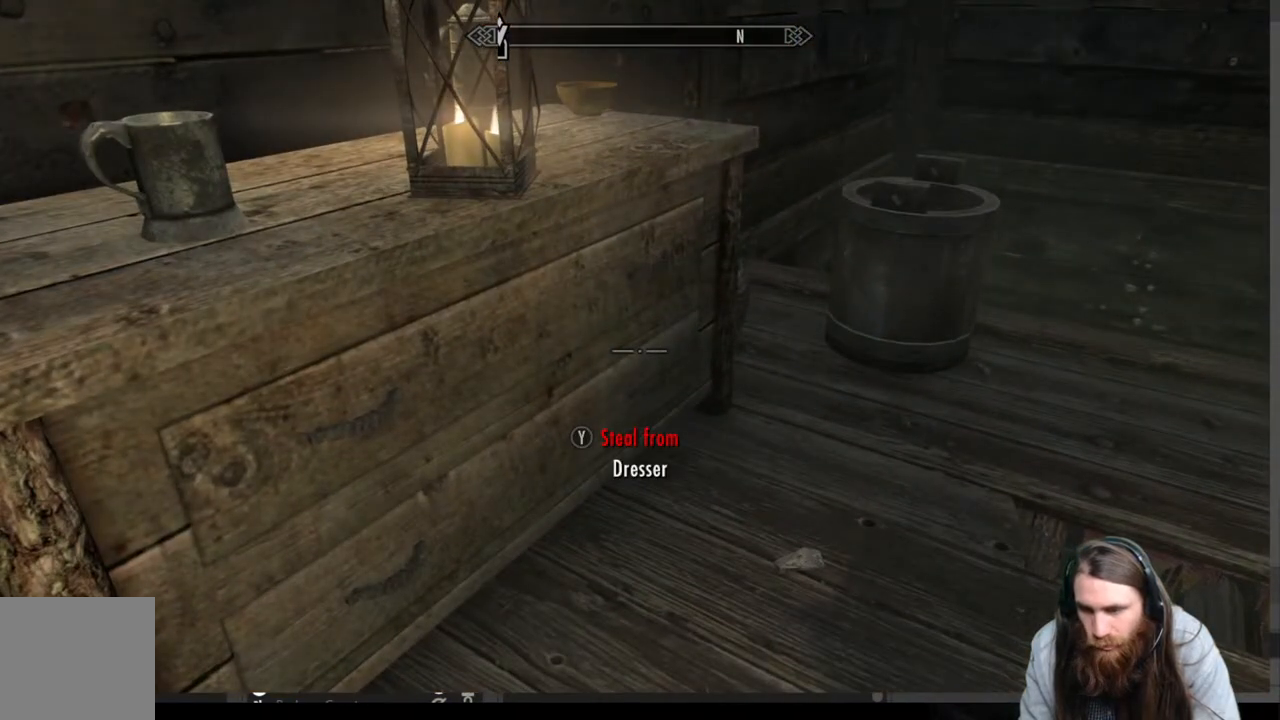
{"buttons": [], "left_stick": "center", "right_stick": "center", "events": []}
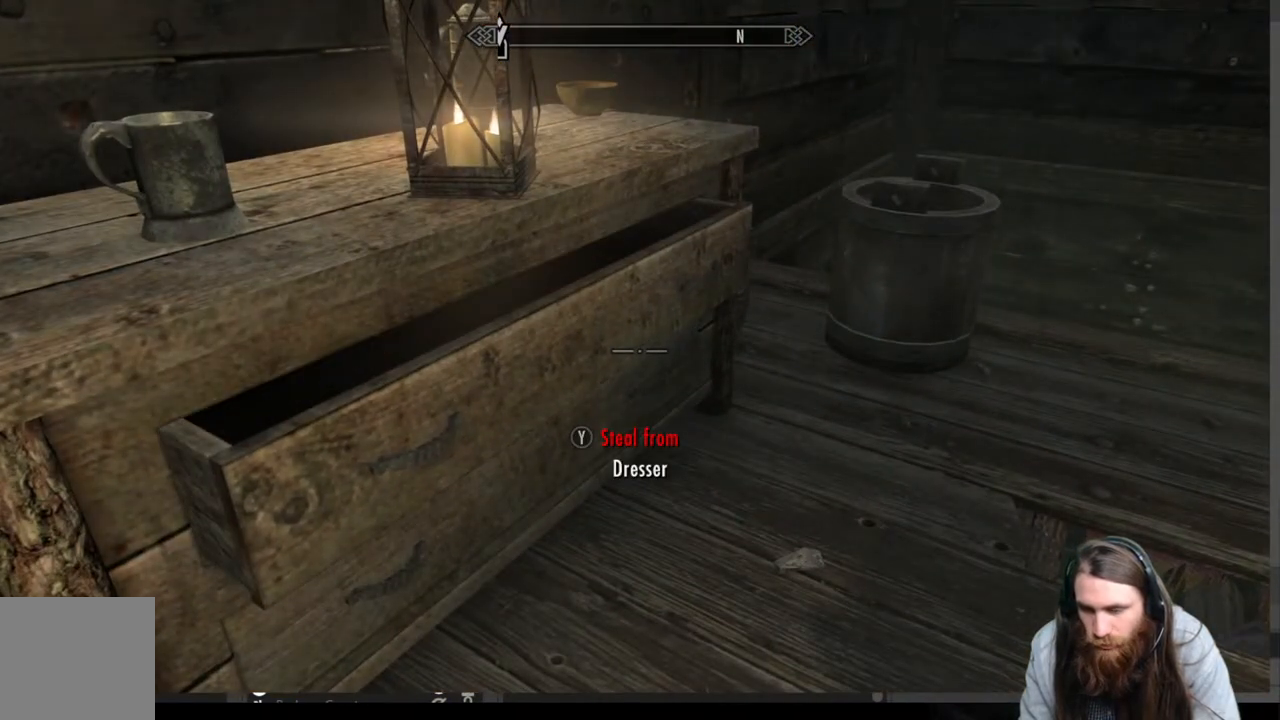
{"buttons": [], "left_stick": "center", "right_stick": "center", "events": []}
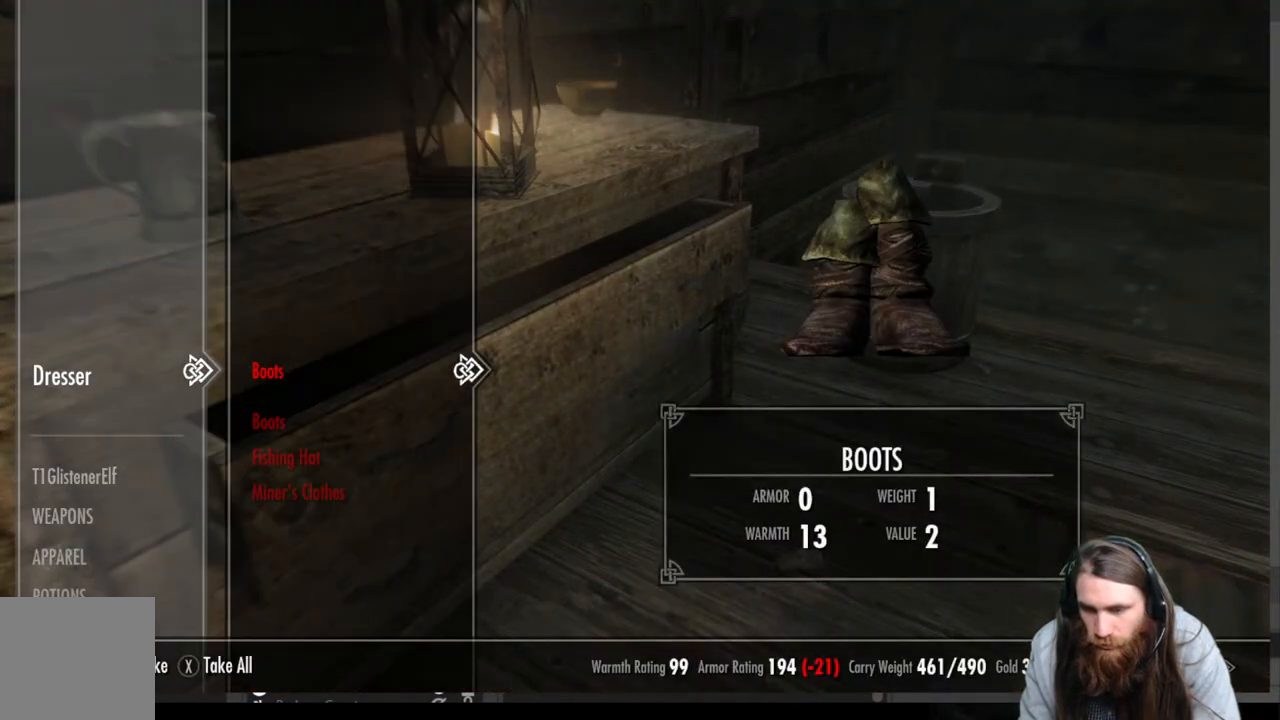
{"buttons": ["B"], "left_stick": "center", "right_stick": "center", "events": [[483, "B", "down"]]}
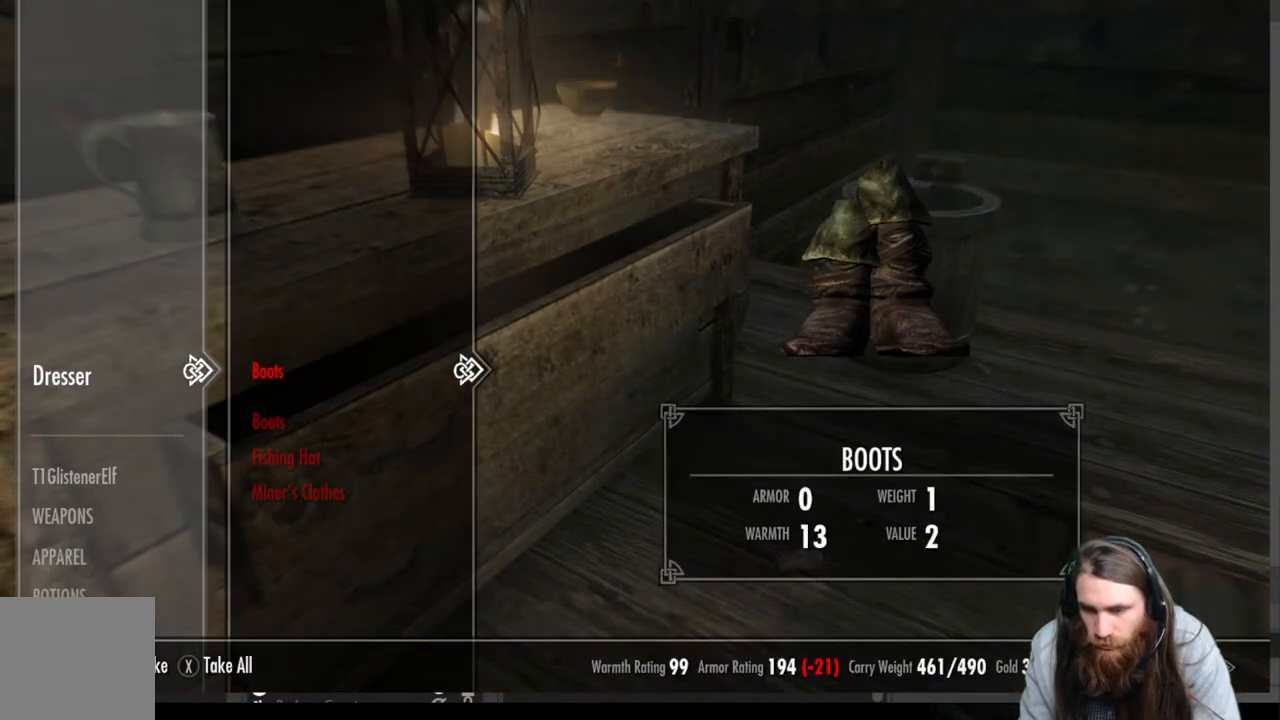
{"buttons": [], "left_stick": "up-right", "right_stick": "center", "events": [[50, "B", "up"], [117, "left_stick", "up-right"], [200, "right_stick", "up-left"], [417, "right_stick", "center"]]}
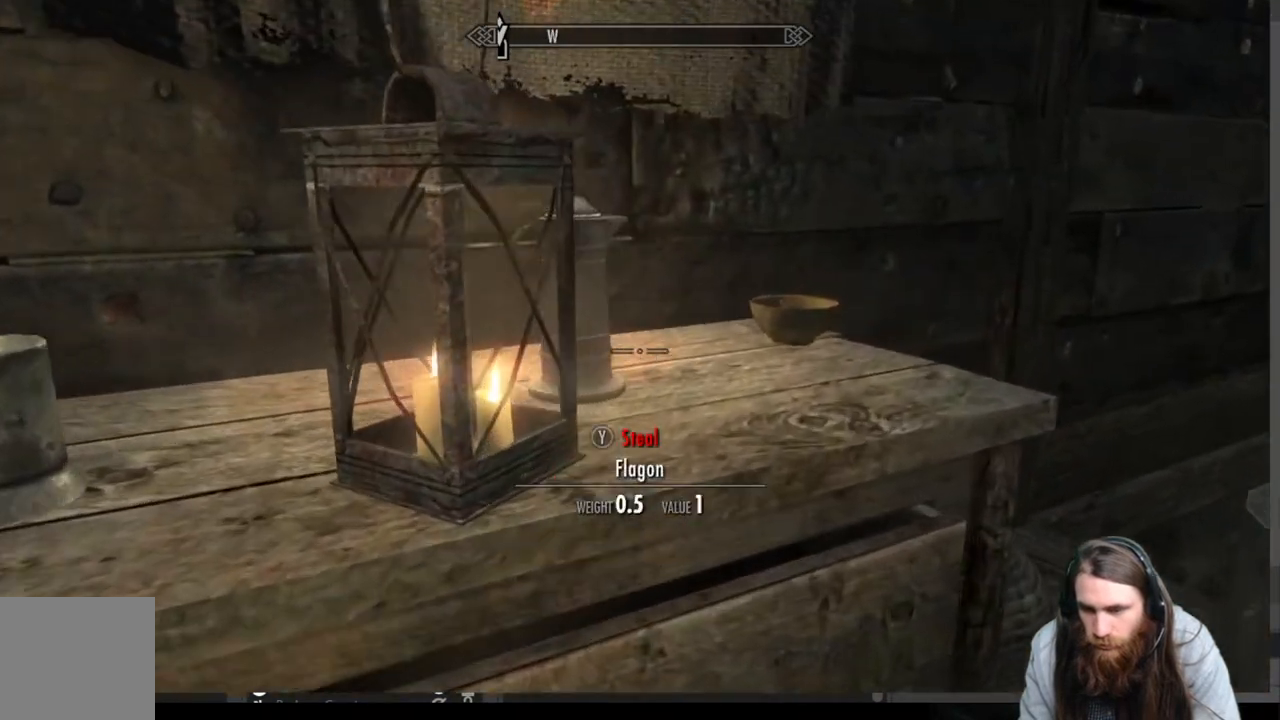
{"buttons": [], "left_stick": "center", "right_stick": "center", "events": [[100, "left_stick", "center"]]}
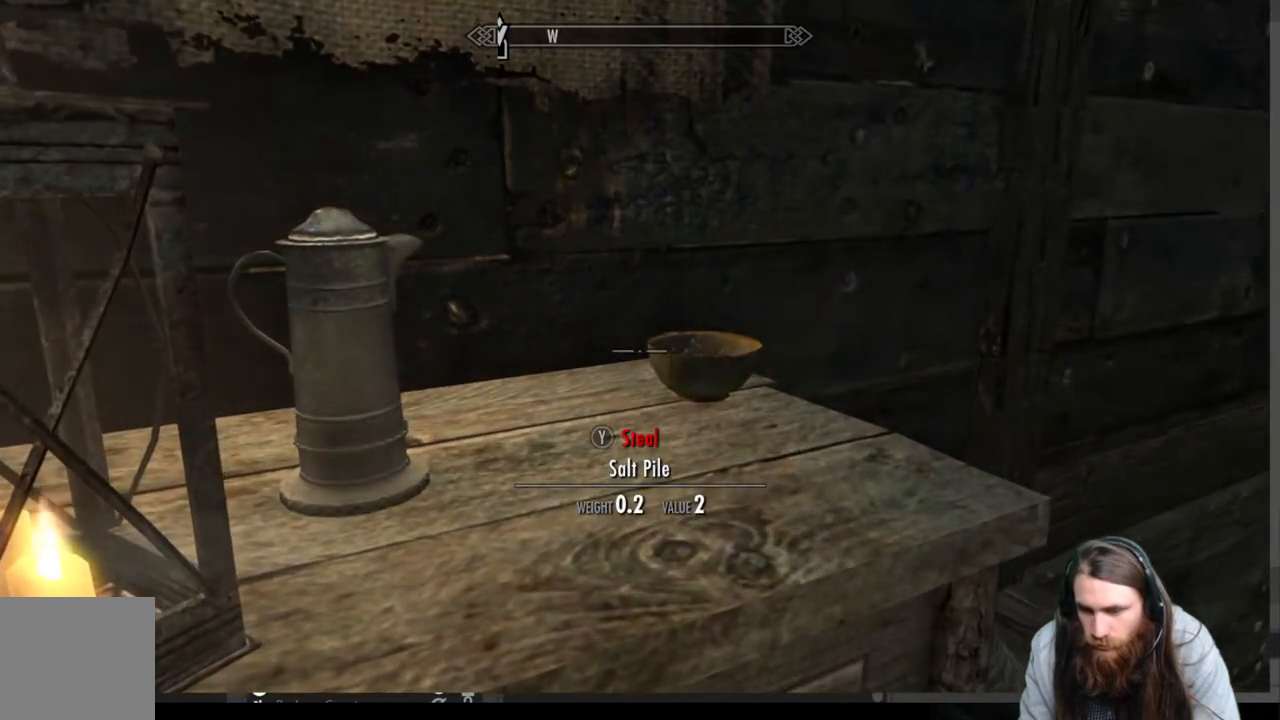
{"buttons": [], "left_stick": "down", "right_stick": "right", "events": [[67, "Y", "down"], [150, "Y", "up"], [267, "left_stick", "down"], [450, "right_stick", "right"]]}
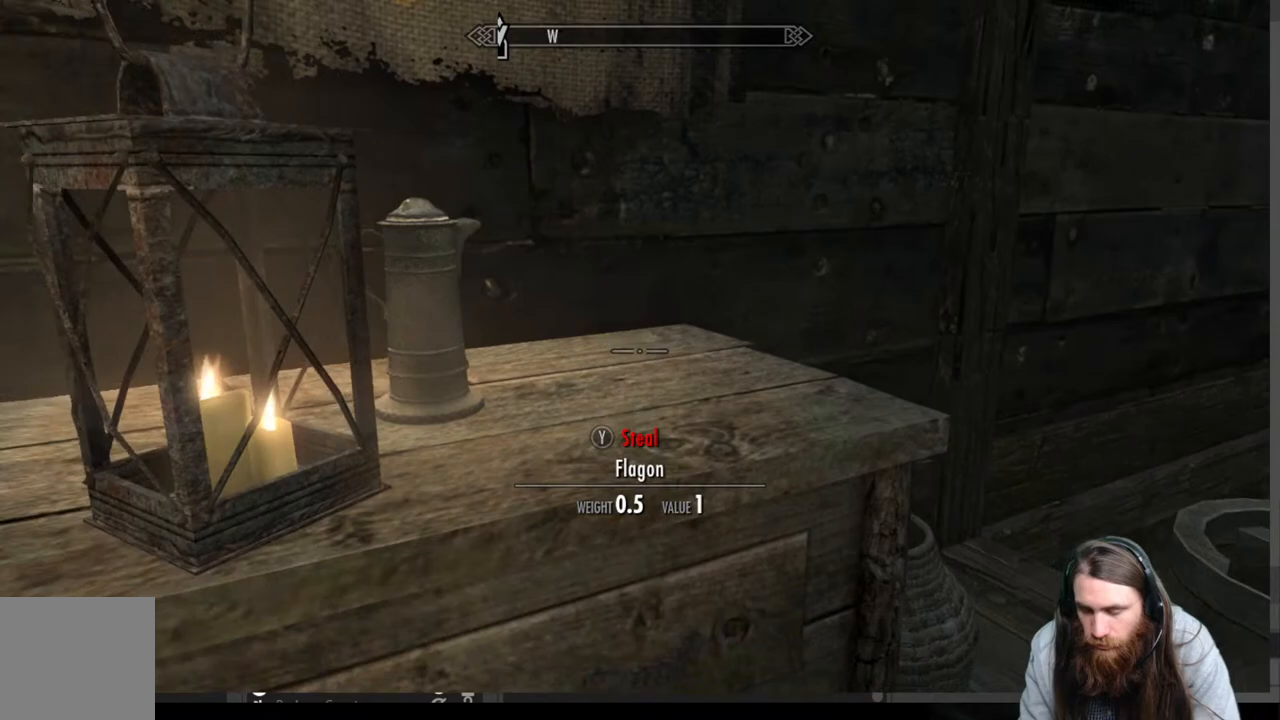
{"buttons": [], "left_stick": "center", "right_stick": "right", "events": [[33, "left_stick", "center"]]}
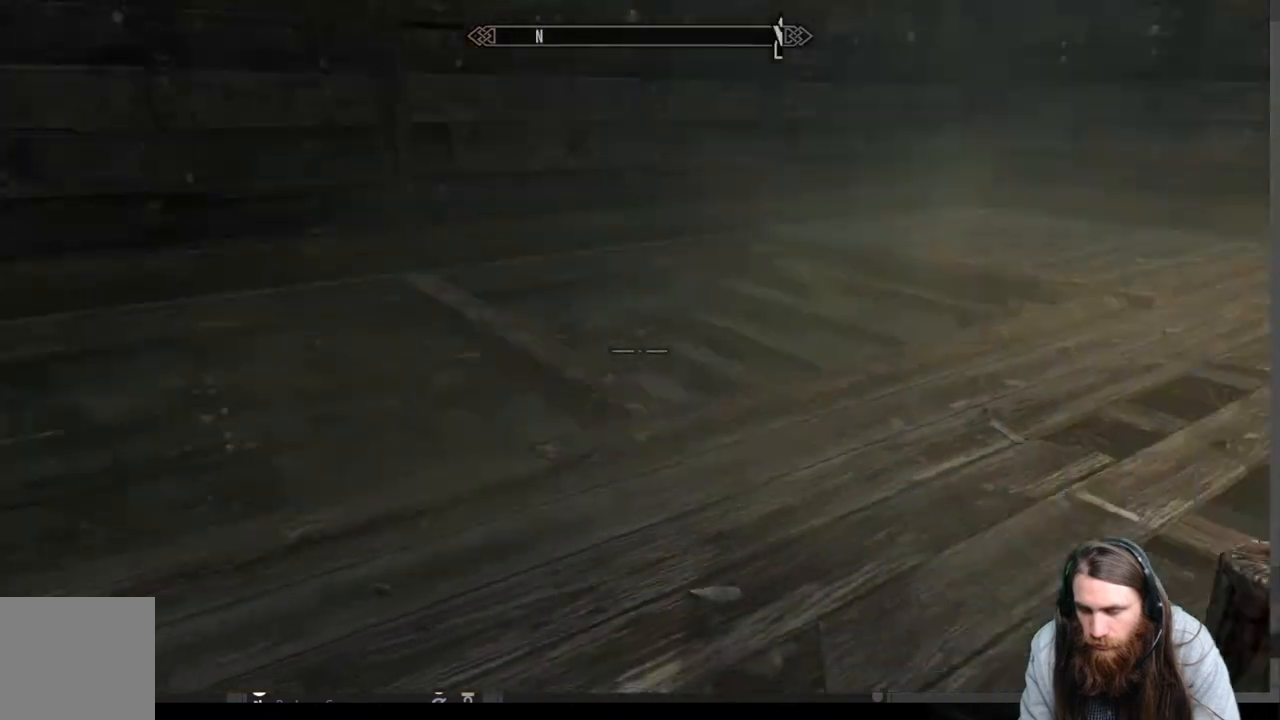
{"buttons": [], "left_stick": "up", "right_stick": "center", "events": [[117, "right_stick", "center"], [133, "left_stick", "up-left"], [500, "left_stick", "up"]]}
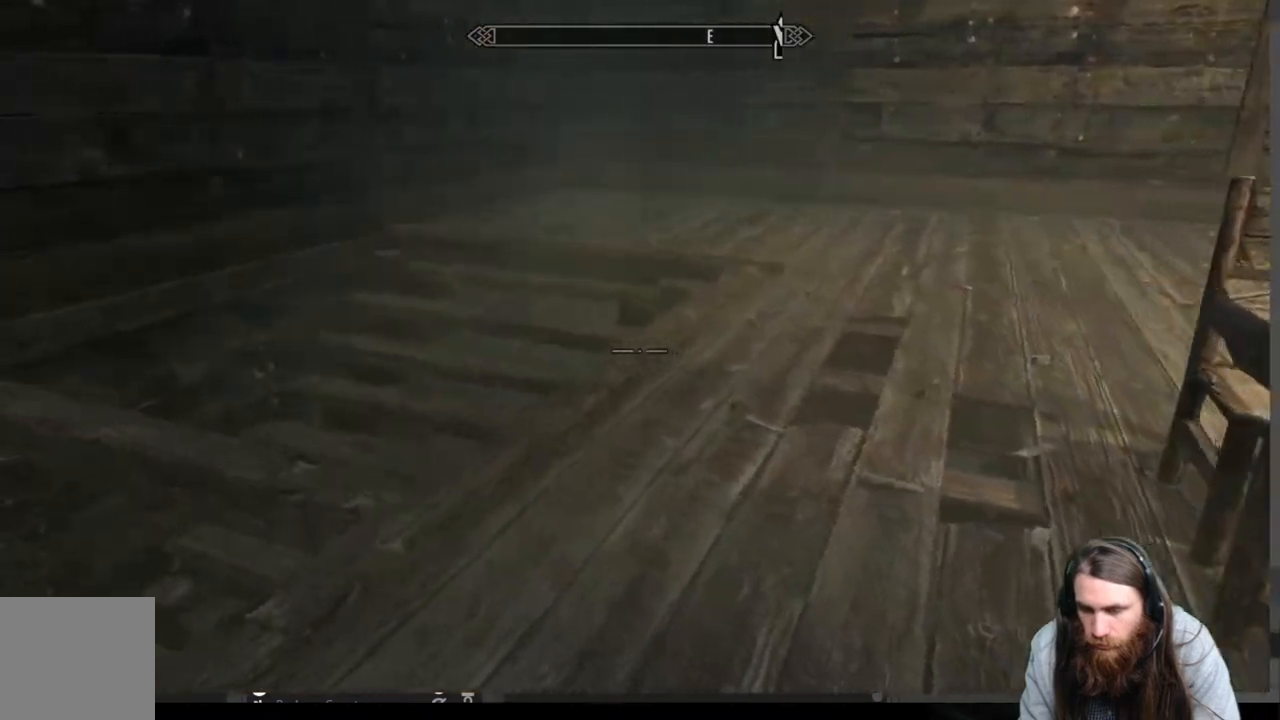
{"buttons": ["A"], "left_stick": "up", "right_stick": "right", "events": [[33, "right_stick", "right"], [467, "A", "down"]]}
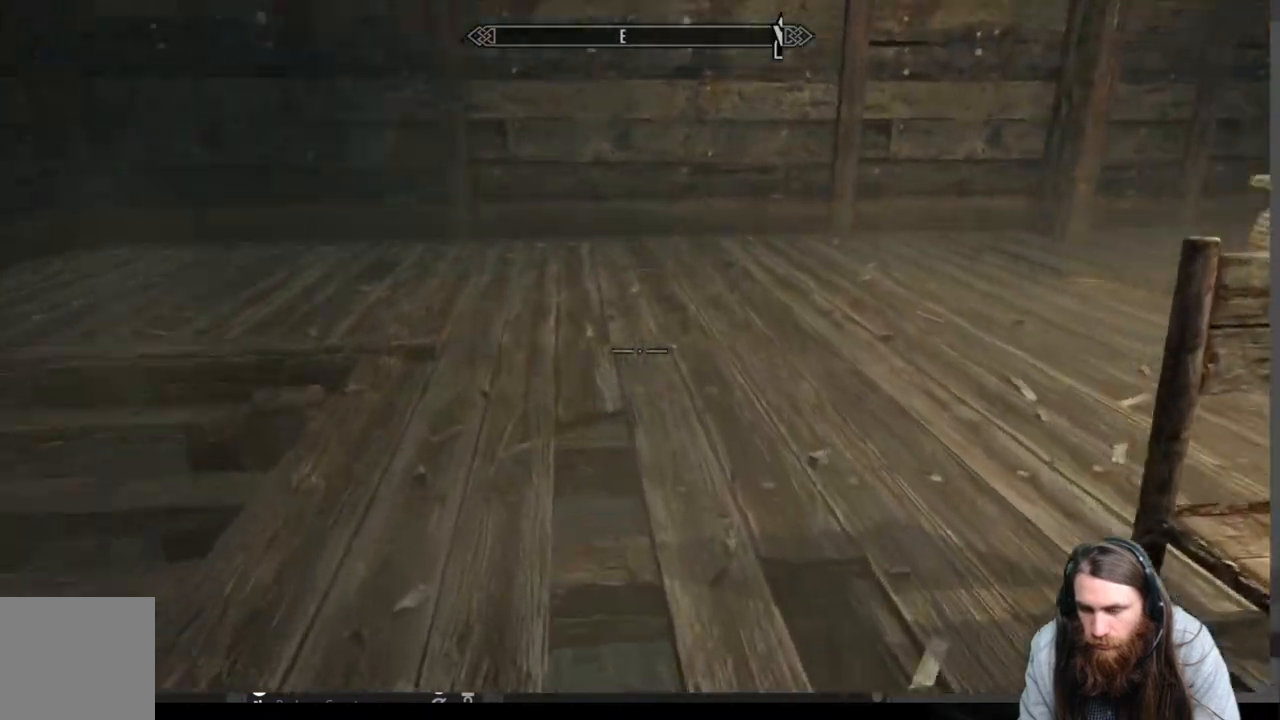
{"buttons": [], "left_stick": "up", "right_stick": "right", "events": [[100, "A", "up"]]}
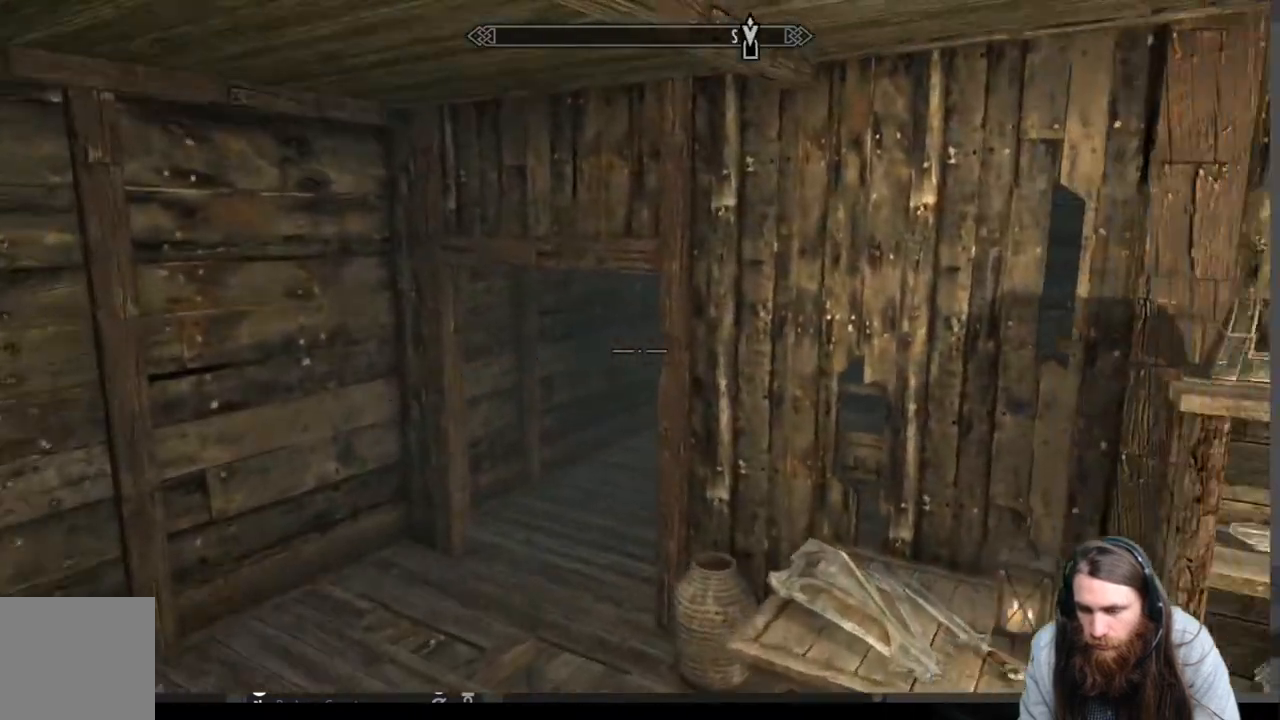
{"buttons": [], "left_stick": "up", "right_stick": "center", "events": [[50, "right_stick", "center"]]}
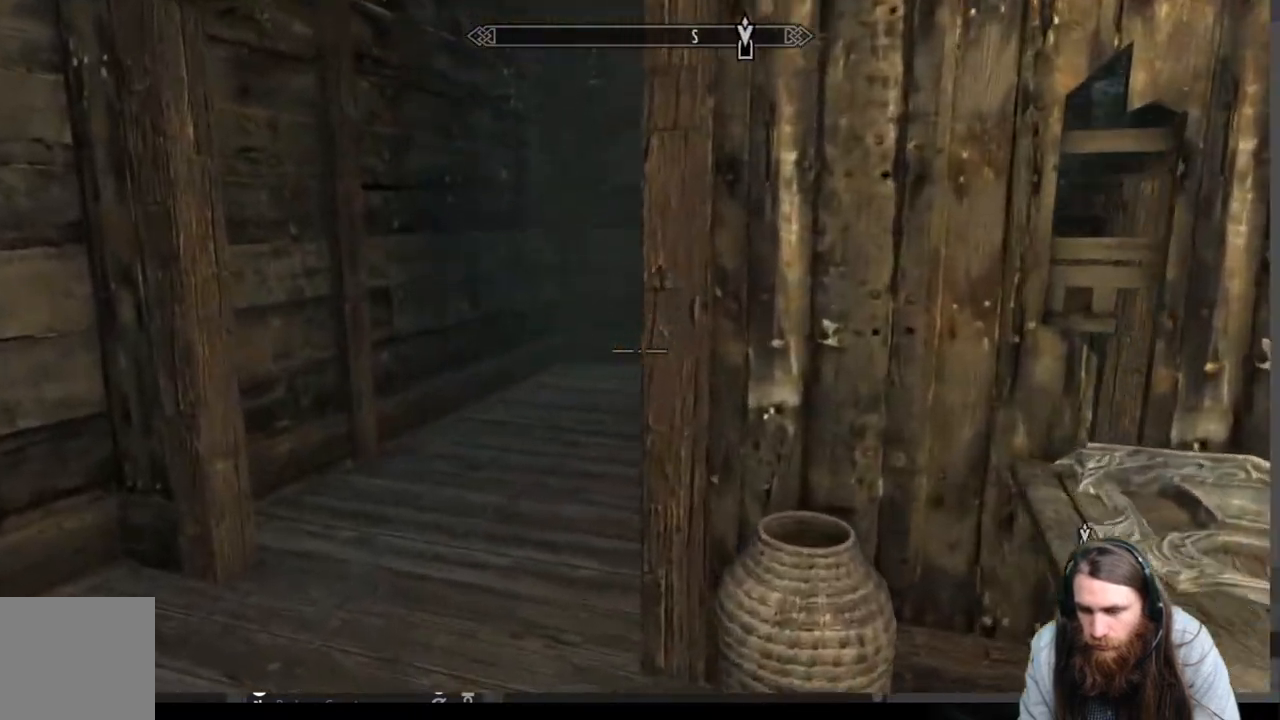
{"buttons": [], "left_stick": "up-left", "right_stick": "center", "events": [[200, "left_stick", "up-left"], [200, "right_stick", "right"], [433, "right_stick", "center"]]}
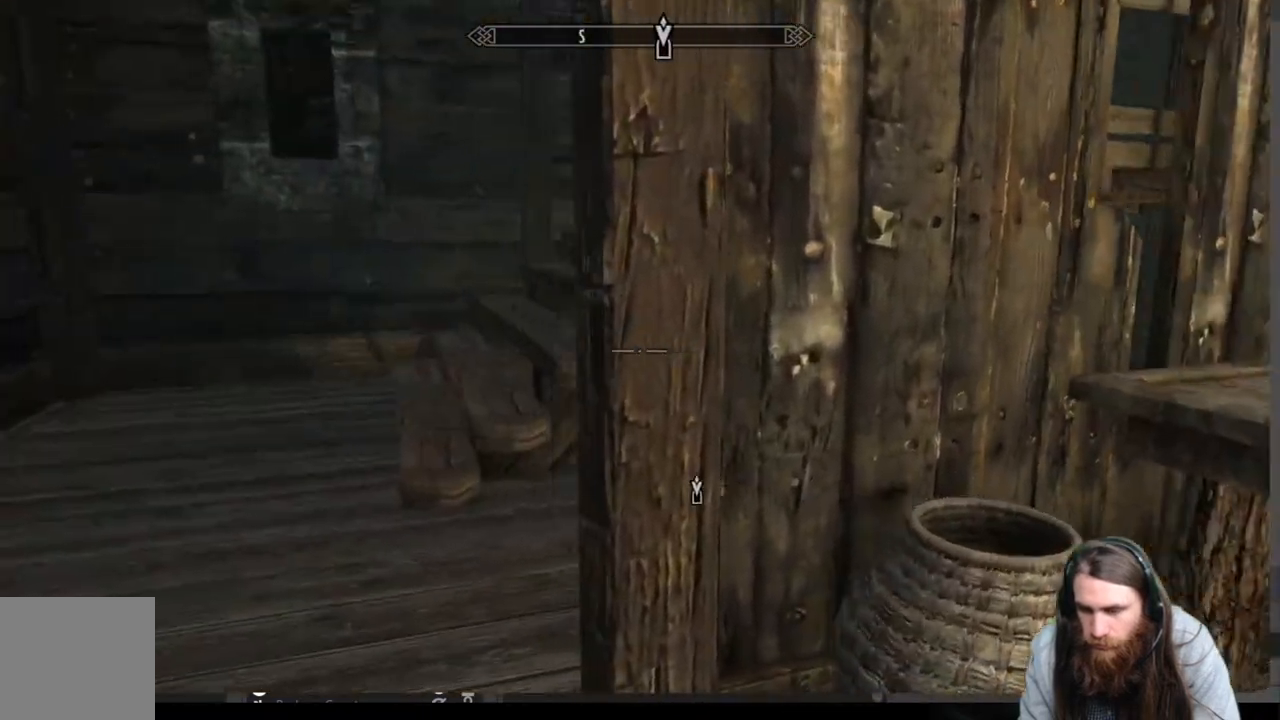
{"buttons": [], "left_stick": "left", "right_stick": "center", "events": [[83, "left_stick", "down-right"], [117, "right_stick", "right"], [350, "left_stick", "center"], [433, "right_stick", "center"], [500, "left_stick", "left"]]}
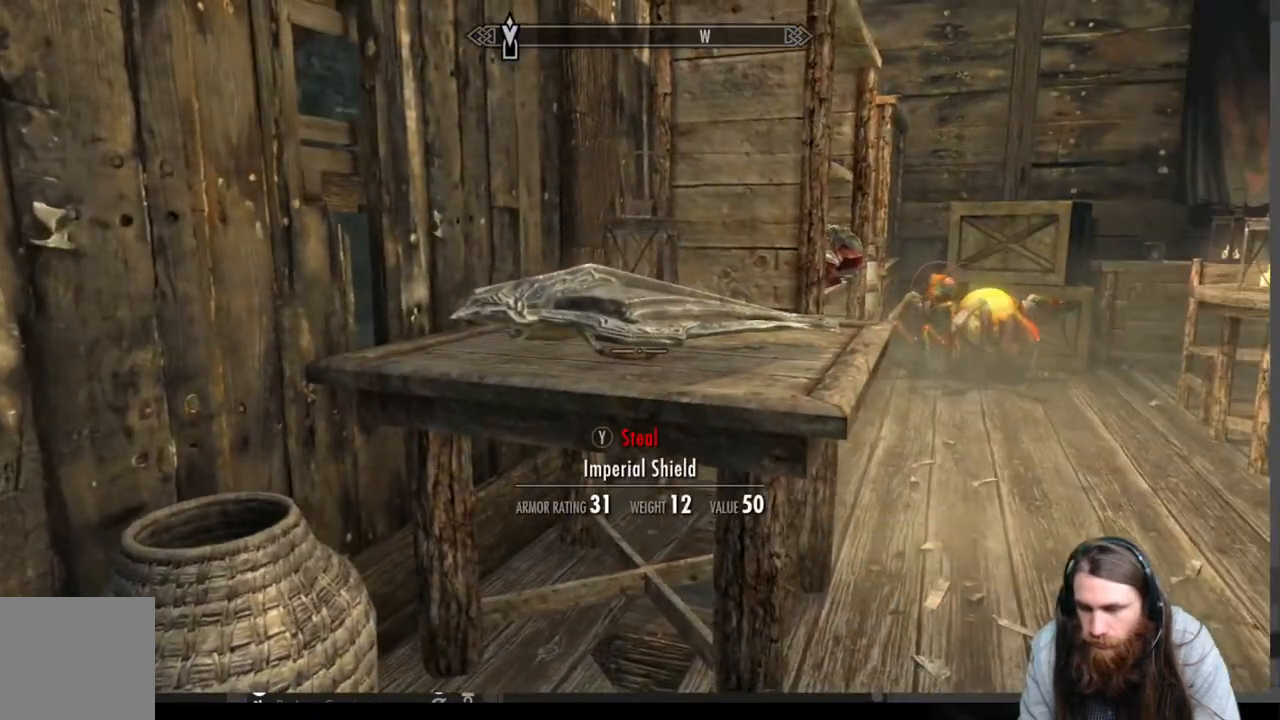
{"buttons": [], "left_stick": "left", "right_stick": "center", "events": []}
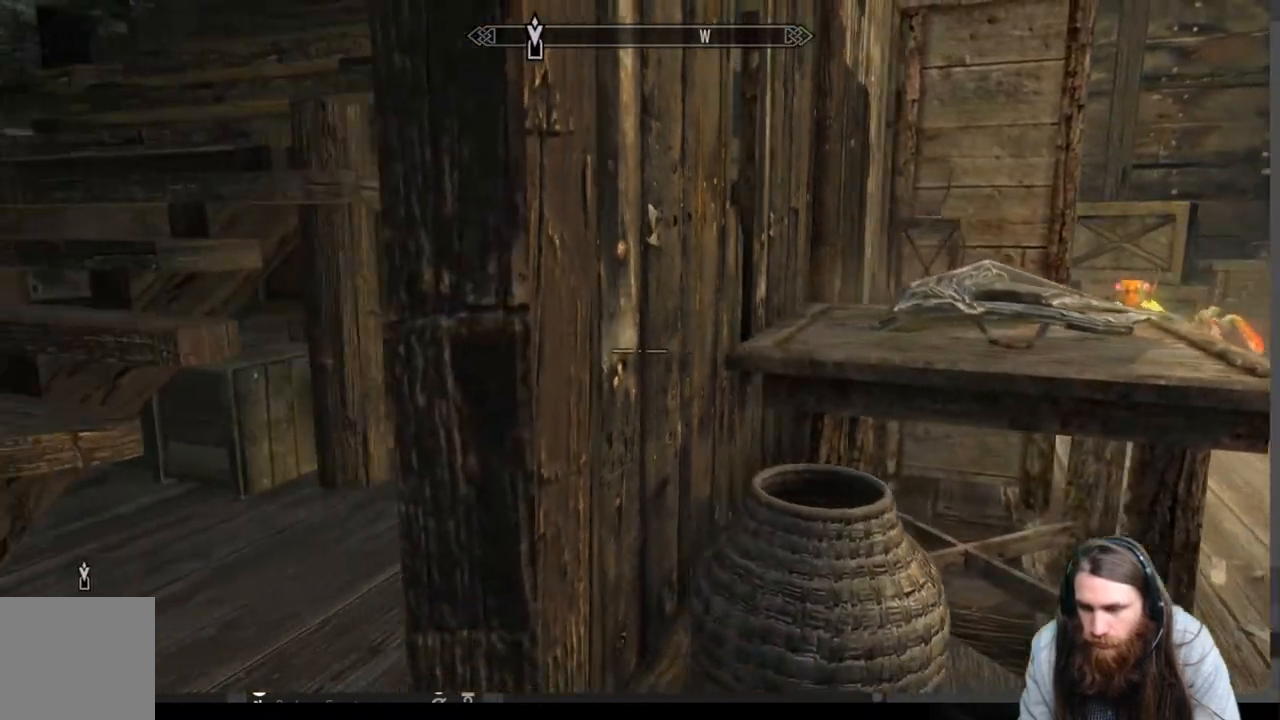
{"buttons": [], "left_stick": "right", "right_stick": "left", "events": [[183, "left_stick", "center"], [233, "right_stick", "left"], [500, "left_stick", "right"]]}
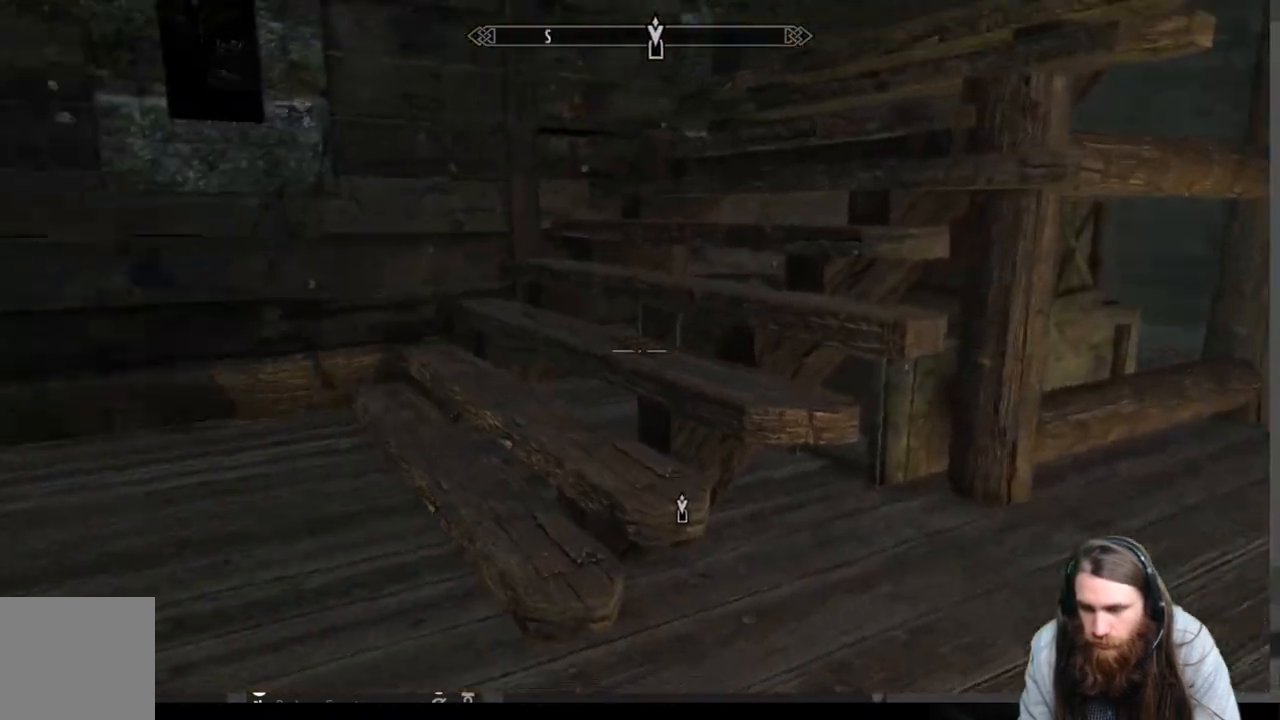
{"buttons": [], "left_stick": "up-left", "right_stick": "center", "events": [[100, "left_stick", "center"], [100, "right_stick", "center"], [317, "left_stick", "up-left"]]}
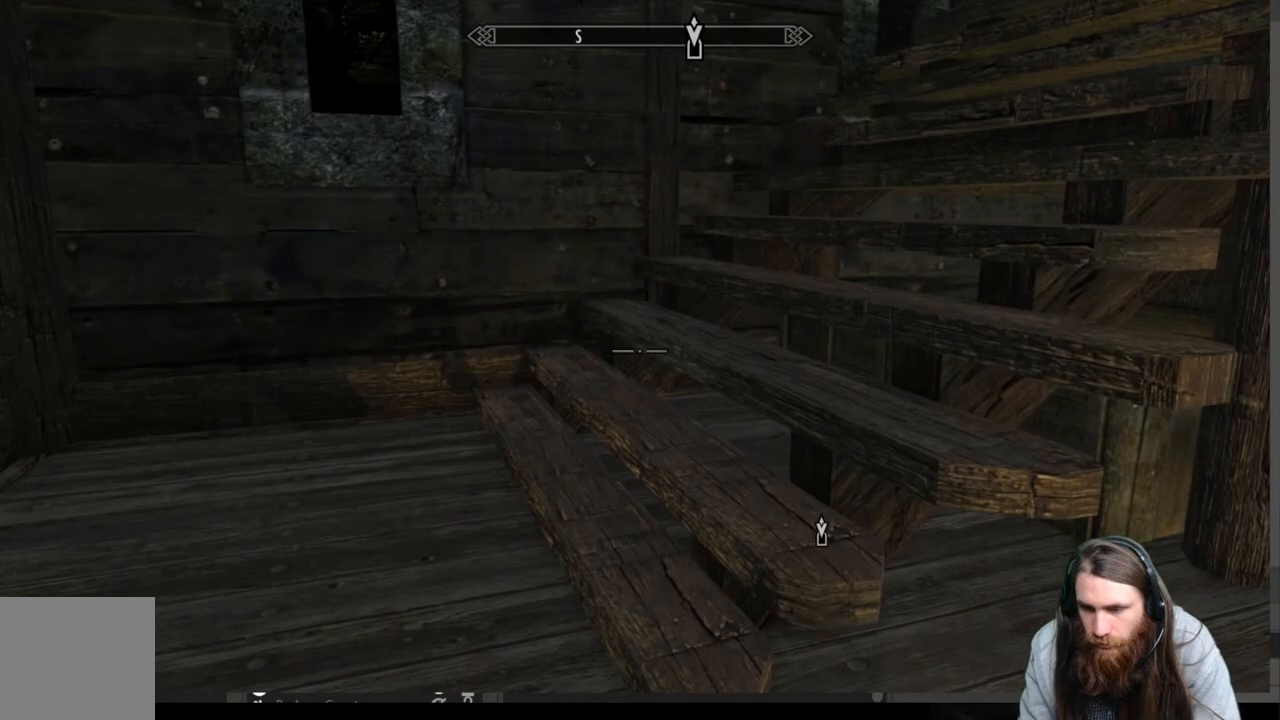
{"buttons": [], "left_stick": "up-right", "right_stick": "center", "events": [[83, "left_stick", "right"], [133, "right_stick", "right"], [283, "left_stick", "up-right"], [417, "right_stick", "center"]]}
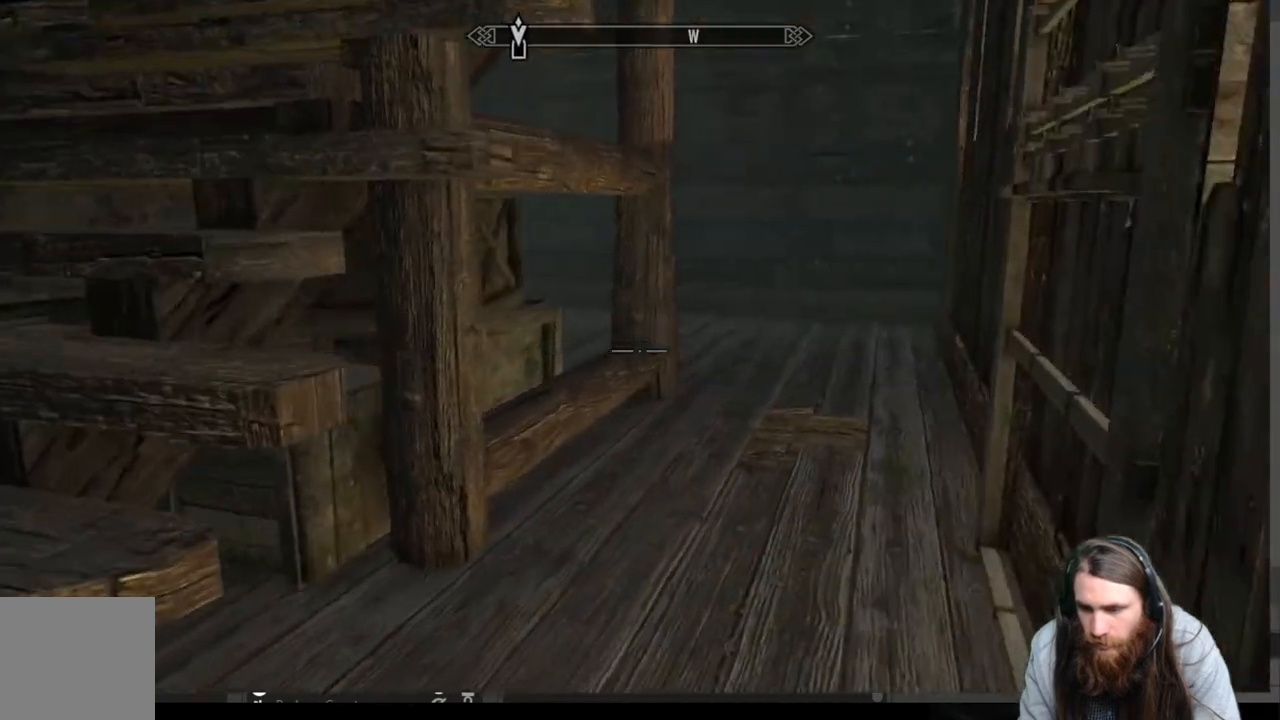
{"buttons": [], "left_stick": "up-right", "right_stick": "down-left", "events": [[183, "A", "down"], [317, "A", "up"], [400, "right_stick", "down-left"]]}
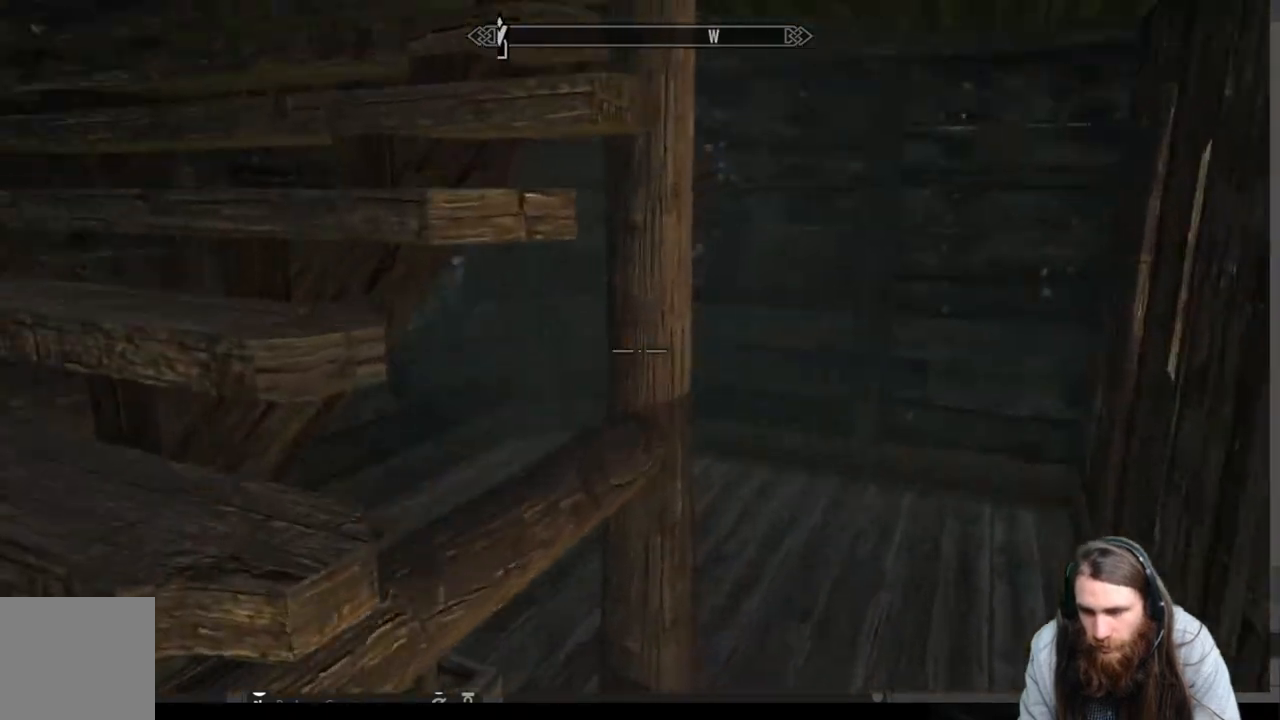
{"buttons": [], "left_stick": "right", "right_stick": "left", "events": [[283, "right_stick", "center"], [450, "left_stick", "right"], [483, "right_stick", "left"]]}
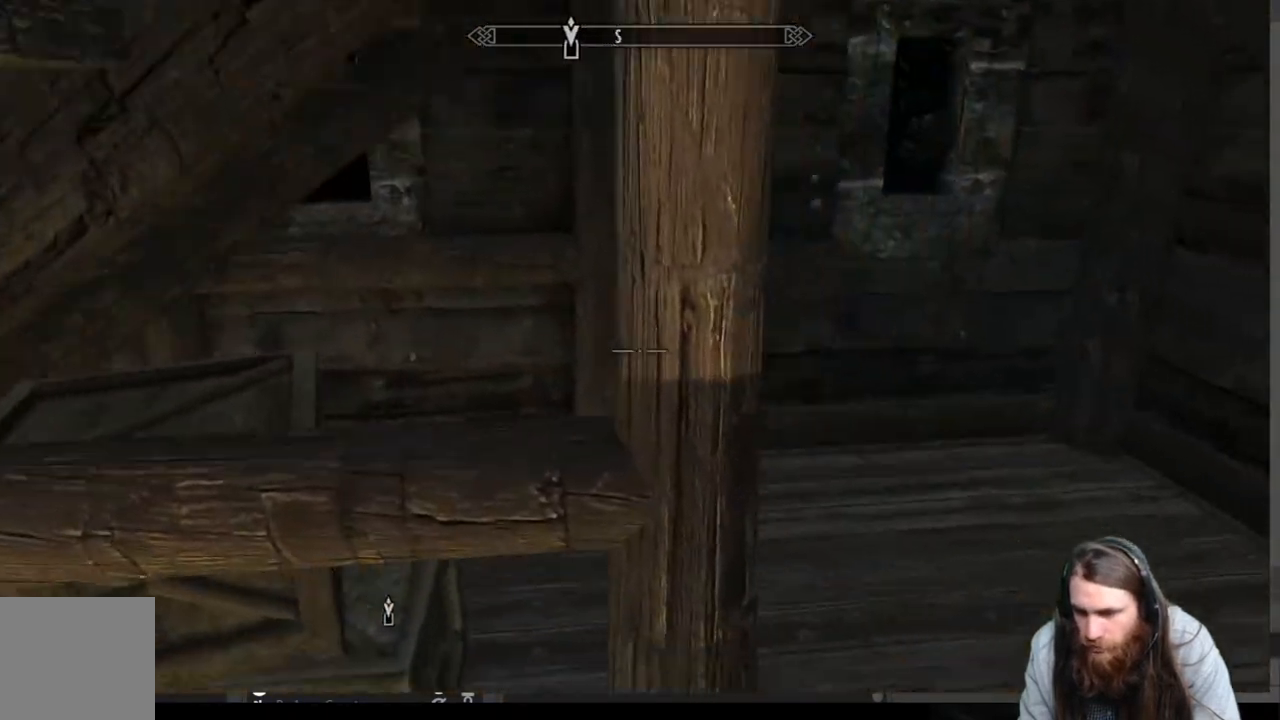
{"buttons": [], "left_stick": "up-left", "right_stick": "center", "events": [[267, "left_stick", "center"], [333, "left_stick", "up-left"], [333, "right_stick", "center"]]}
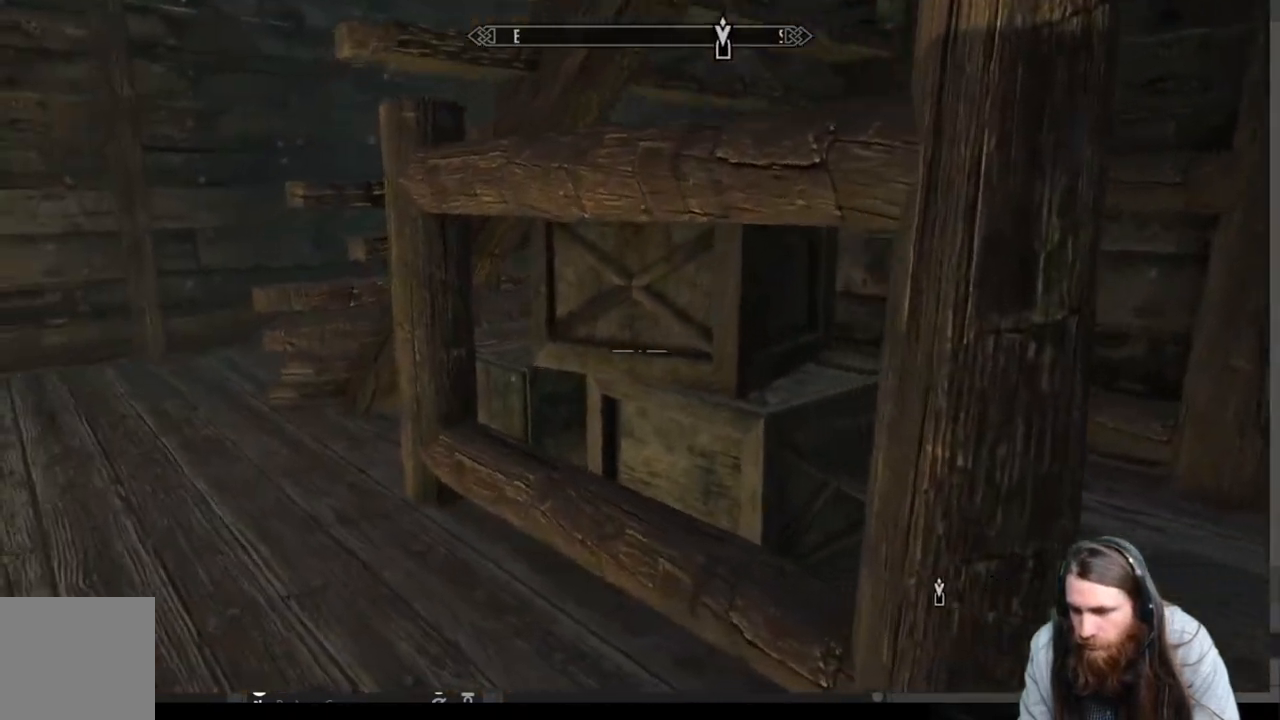
{"buttons": [], "left_stick": "up-left", "right_stick": "center", "events": [[200, "A", "down"], [417, "A", "up"]]}
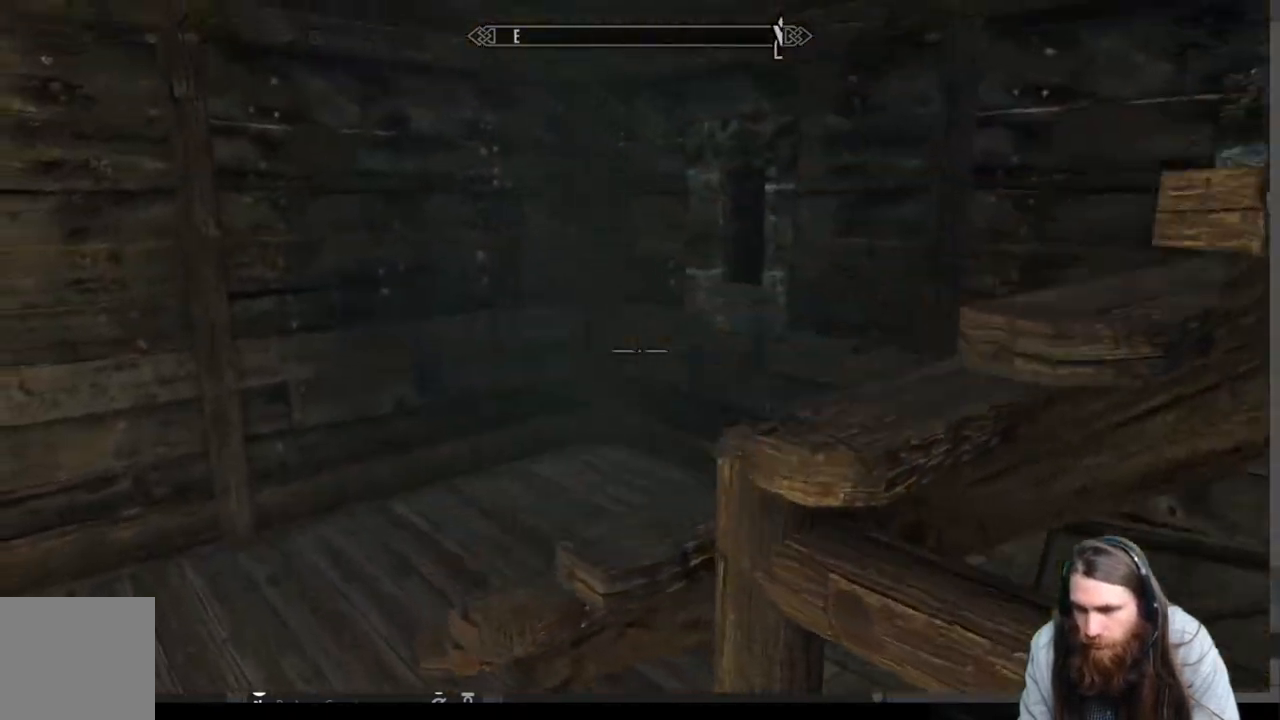
{"buttons": [], "left_stick": "left", "right_stick": "right", "events": [[183, "right_stick", "right"], [483, "left_stick", "left"]]}
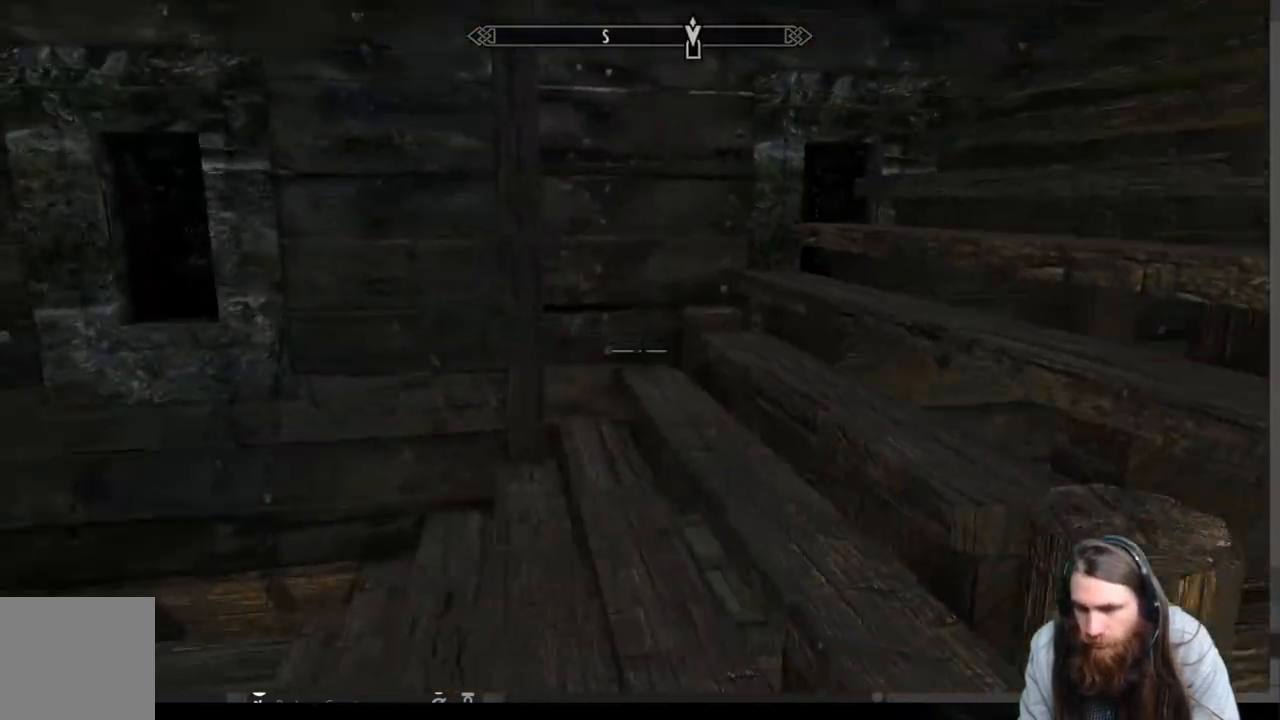
{"buttons": [], "left_stick": "up-left", "right_stick": "up-right", "events": [[217, "right_stick", "center"], [283, "A", "down"], [367, "right_stick", "up-right"], [450, "A", "up"], [450, "left_stick", "up-left"]]}
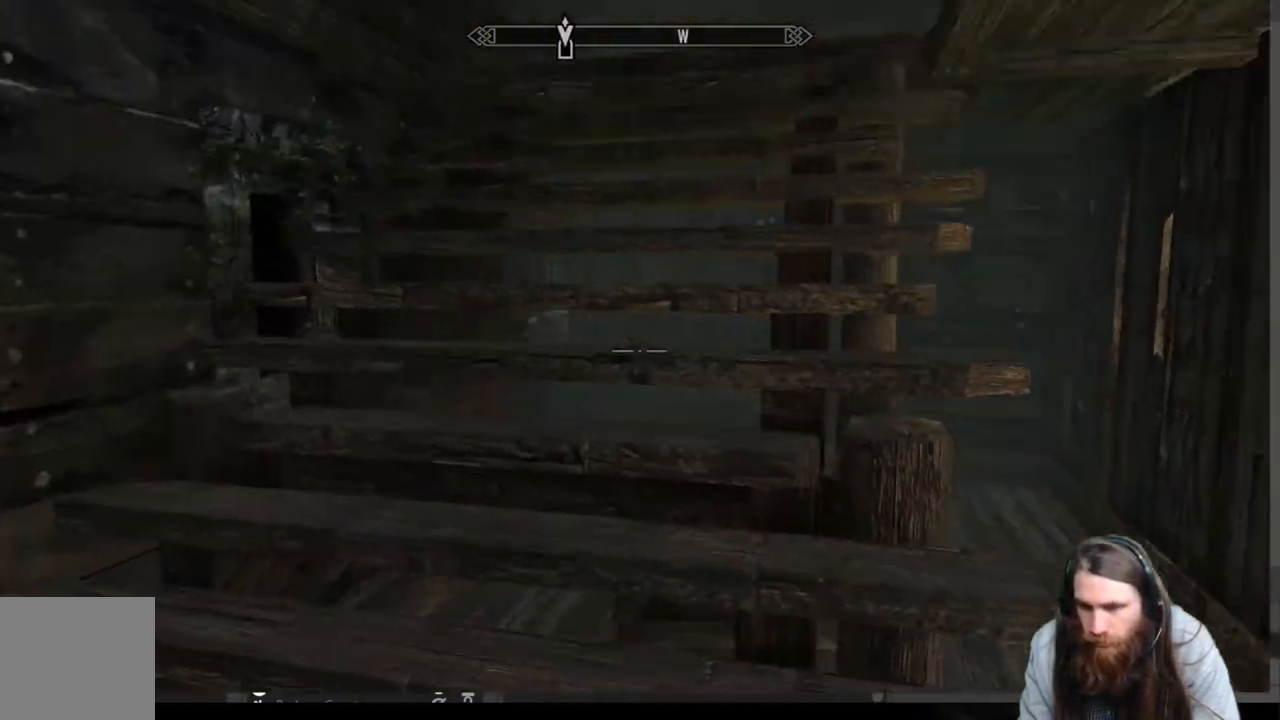
{"buttons": [], "left_stick": "up", "right_stick": "center", "events": [[167, "right_stick", "right"], [433, "left_stick", "up"], [433, "right_stick", "center"]]}
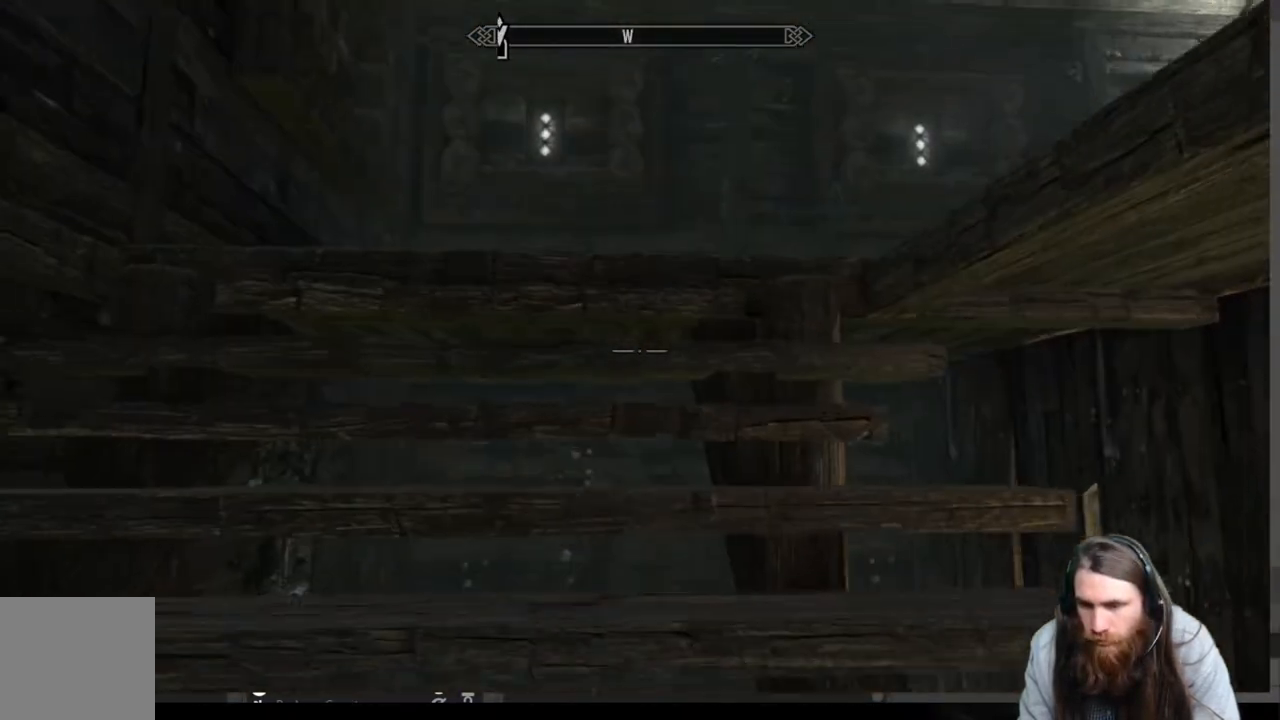
{"buttons": [], "left_stick": "up", "right_stick": "center", "events": [[217, "A", "down"], [417, "A", "up"]]}
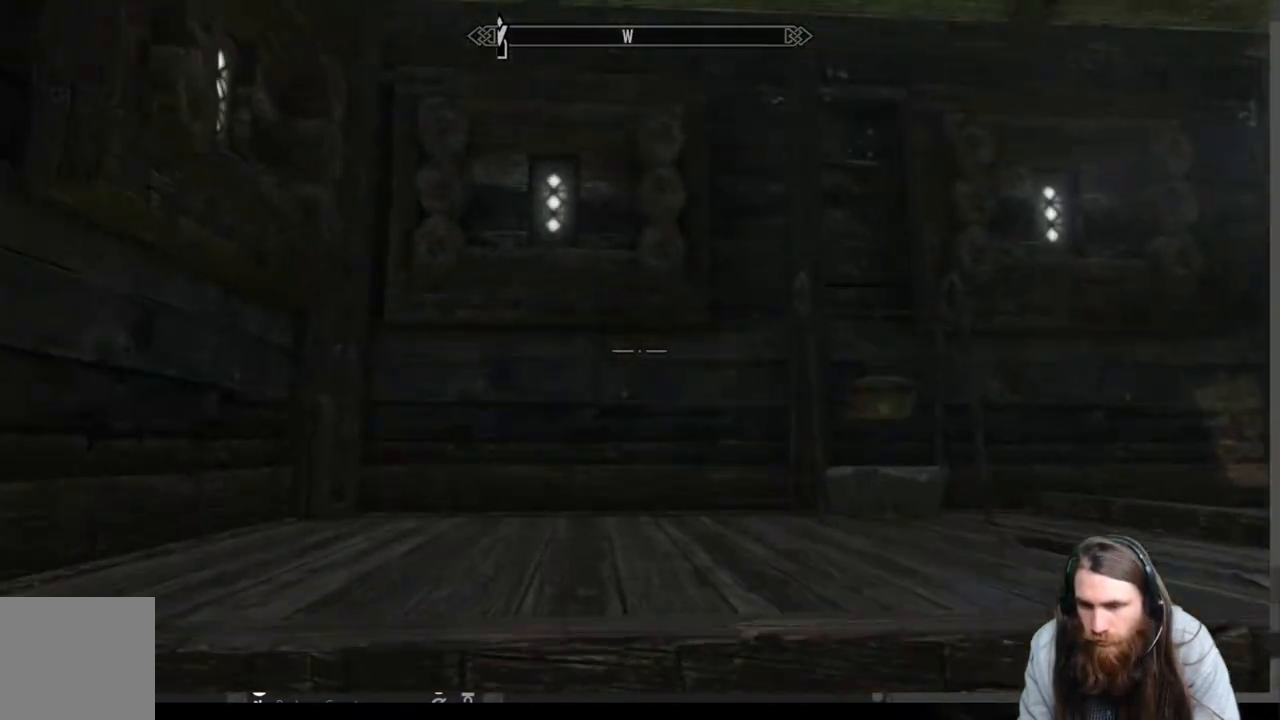
{"buttons": ["B"], "left_stick": "center", "right_stick": "center", "events": [[17, "right_stick", "down-left"], [50, "left_stick", "up-right"], [433, "right_stick", "center"], [483, "B", "down"], [500, "left_stick", "center"]]}
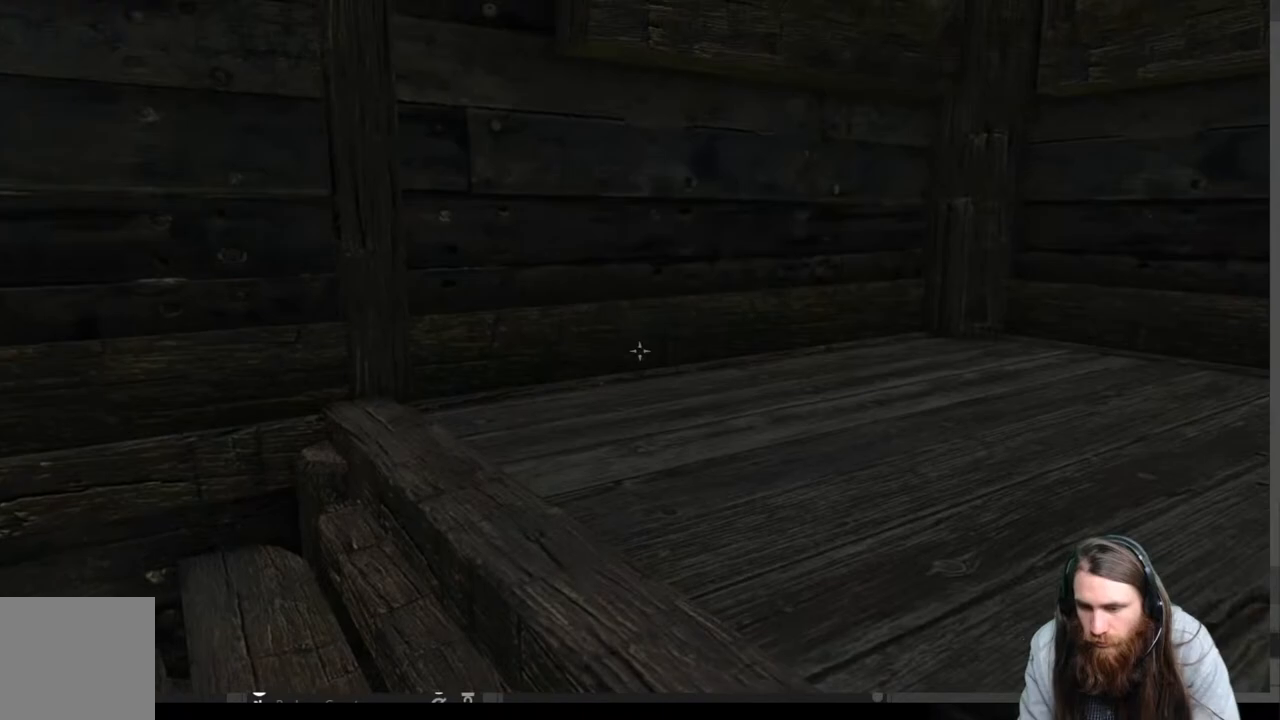
{"buttons": [], "left_stick": "center", "right_stick": "center", "events": [[117, "B", "up"], [233, "DPAD_DOWN", "down"], [267, "A", "down"], [333, "DPAD_DOWN", "up"], [383, "A", "up"]]}
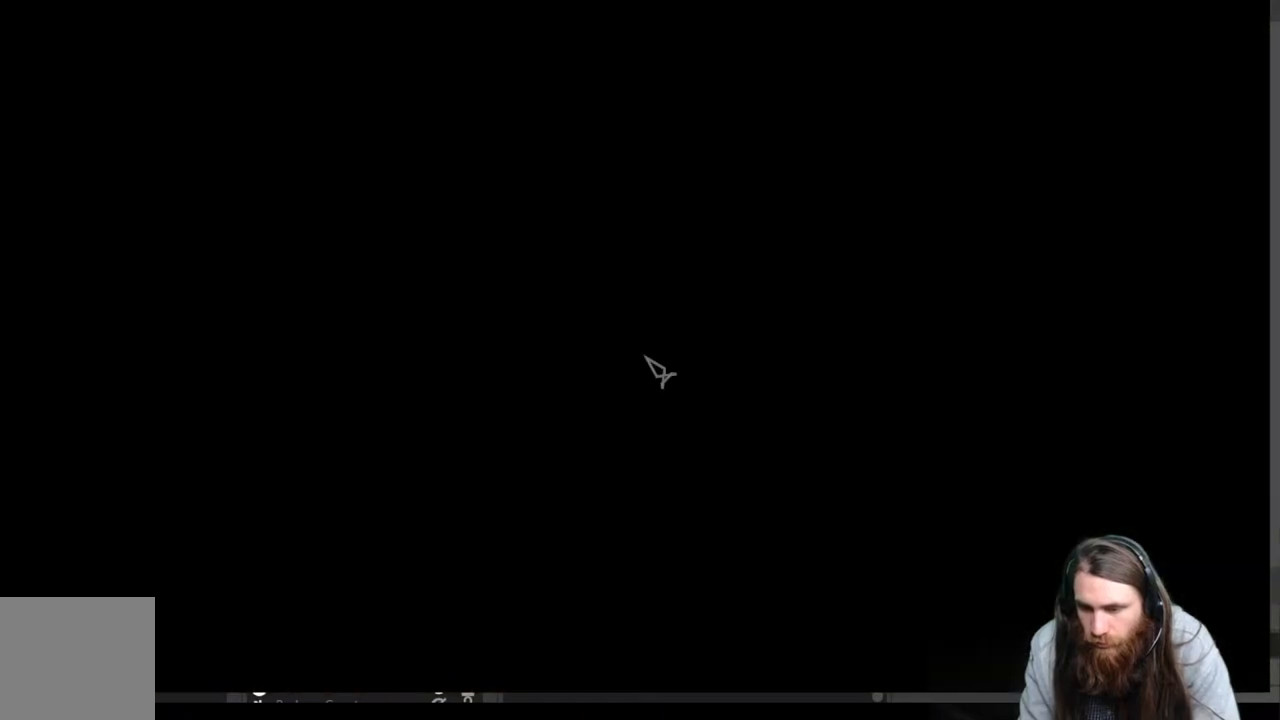
{"buttons": [], "left_stick": "center", "right_stick": "center", "events": []}